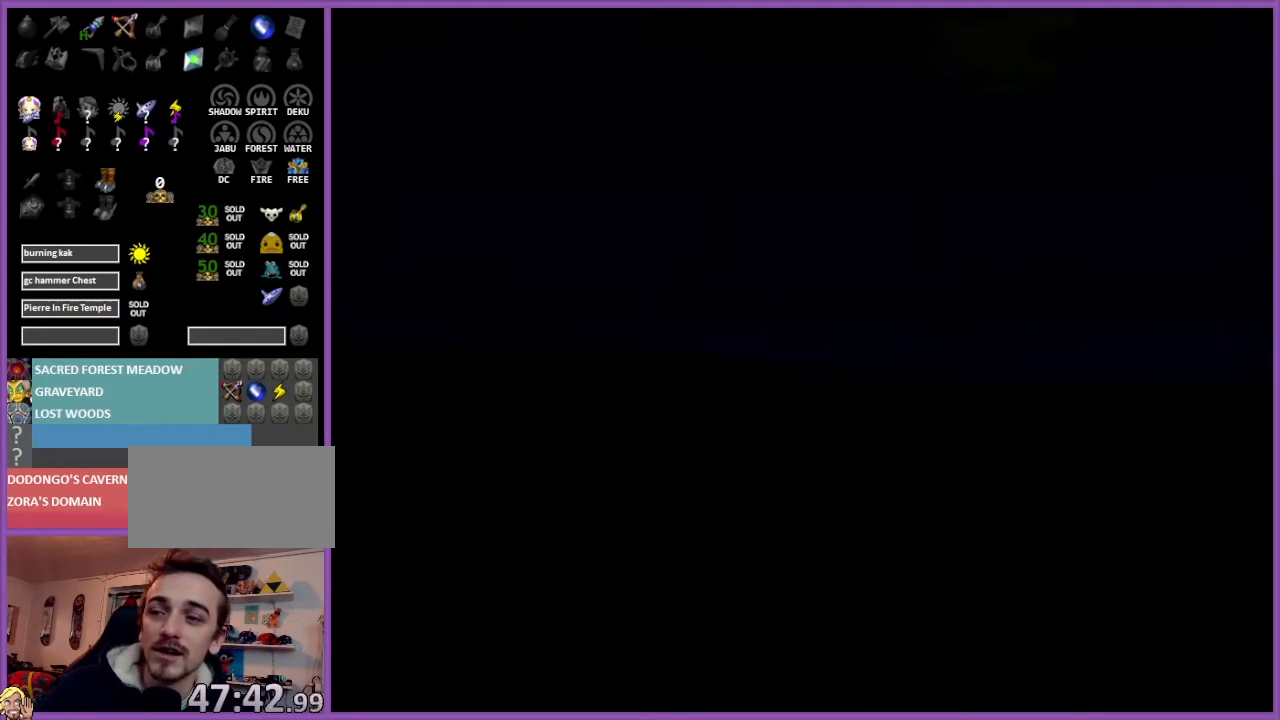
Gameplay with a controller (Nintendo layout); each line is a JSON object with the inputs held at the frame after it. "events" lists button and stick changes between this image and that frame as [ms after this image, input, new state], when the widget could be followed in between. Not read: L1 L3 R3.
{"buttons": ["A"], "left_stick": "center", "events": [[167, "A", "down"], [300, "A", "up"], [401, "A", "down"]]}
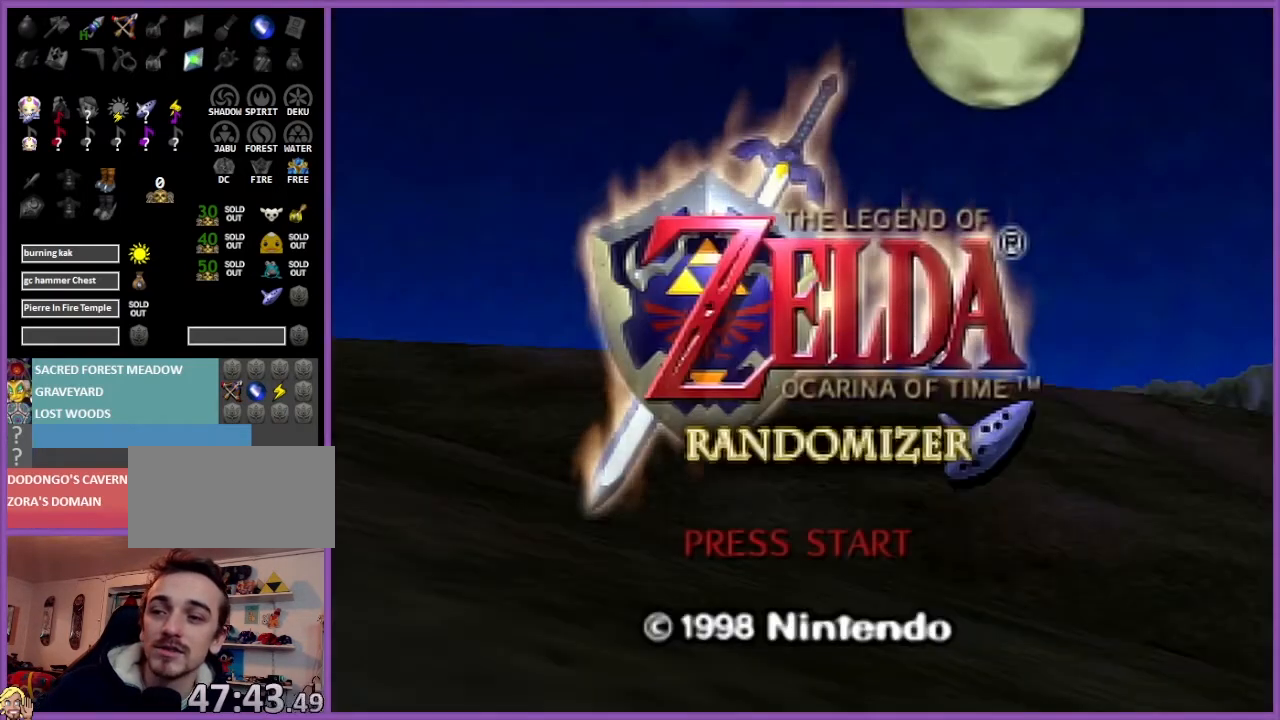
{"buttons": ["A"], "left_stick": "center", "events": [[33, "A", "up"], [233, "A", "down"], [367, "A", "up"], [467, "A", "down"]]}
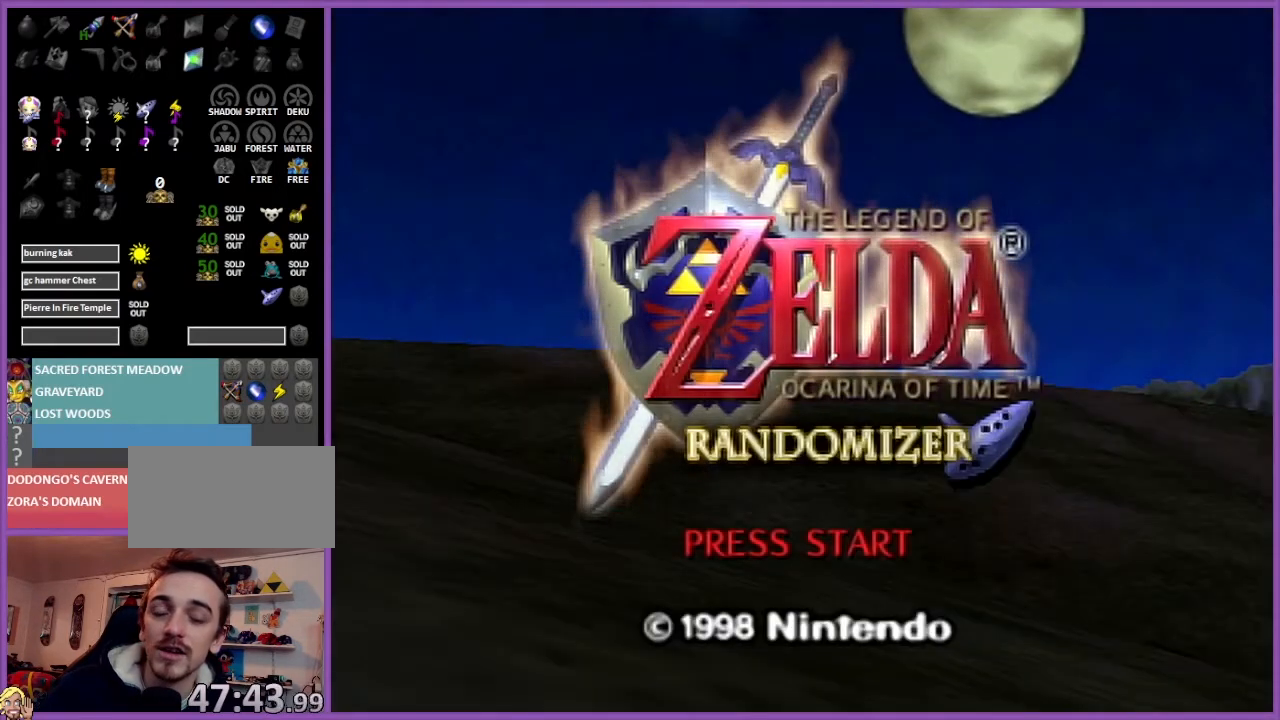
{"buttons": [], "left_stick": "center", "events": [[67, "A", "up"], [200, "A", "down"], [300, "A", "up"], [401, "A", "down"], [501, "A", "up"]]}
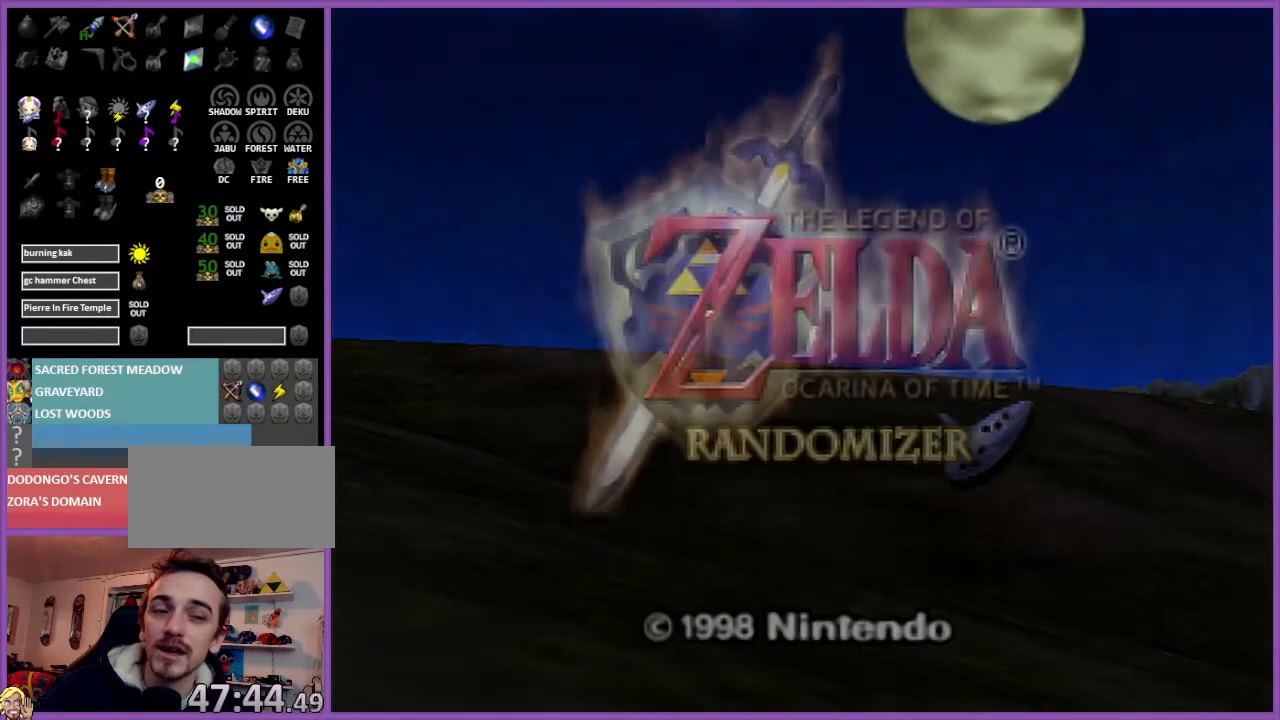
{"buttons": [], "left_stick": "center", "events": [[100, "A", "down"], [200, "A", "up"]]}
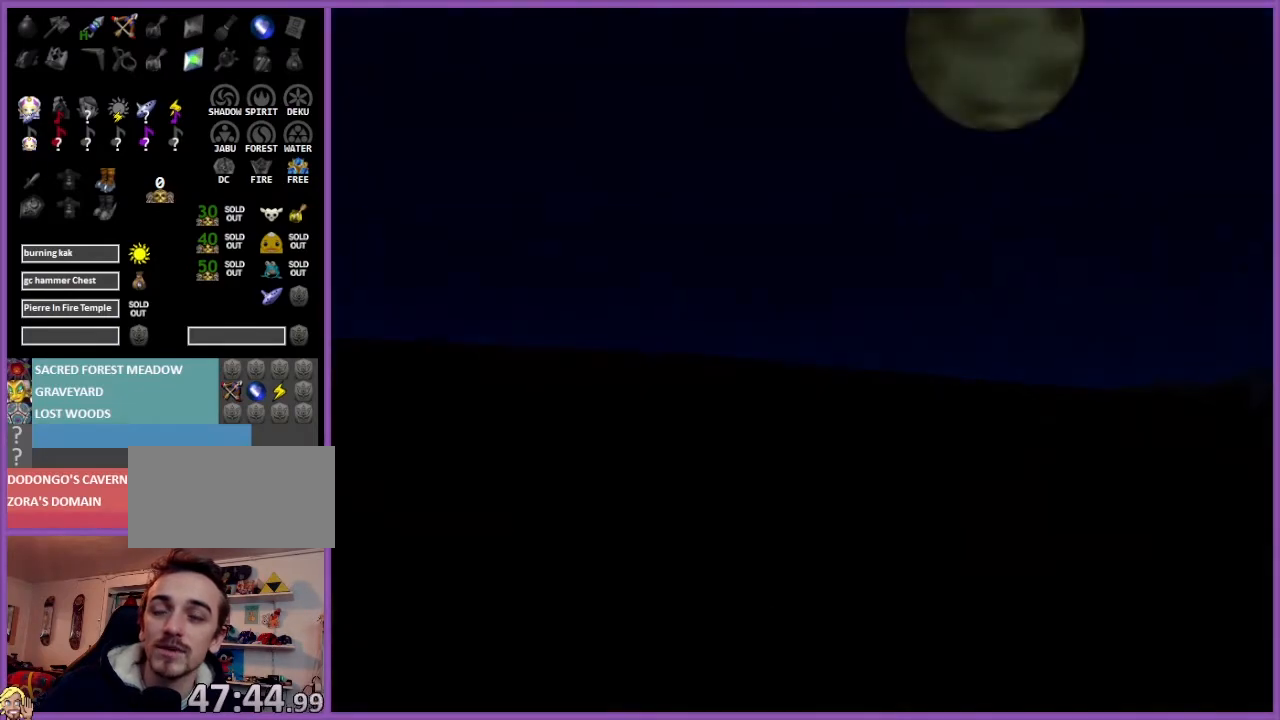
{"buttons": [], "left_stick": "center", "events": []}
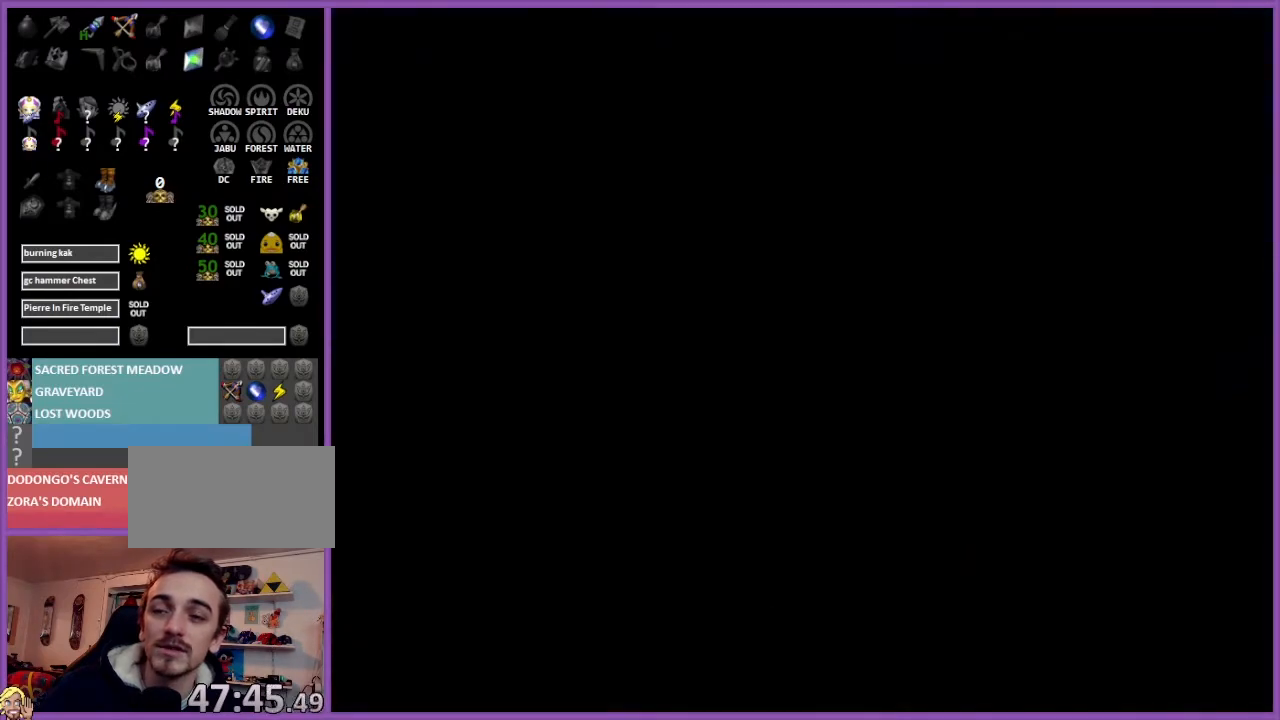
{"buttons": [], "left_stick": "center", "events": []}
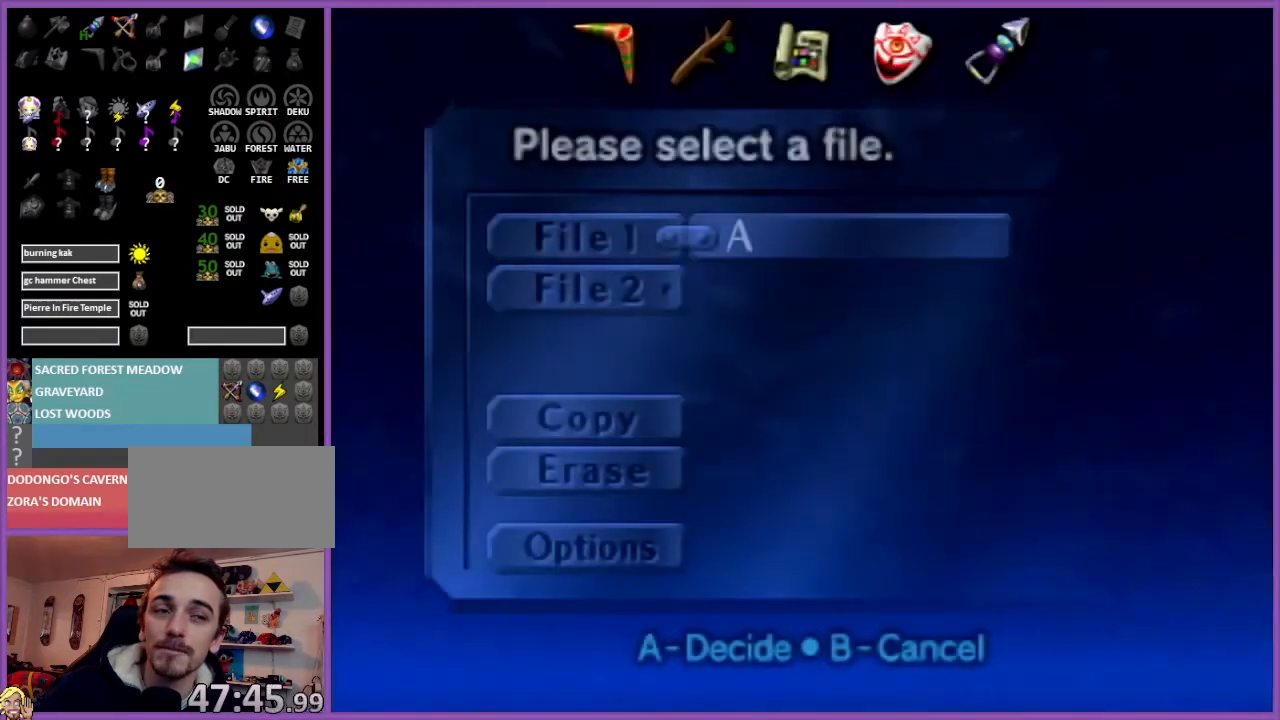
{"buttons": [], "left_stick": "center", "events": []}
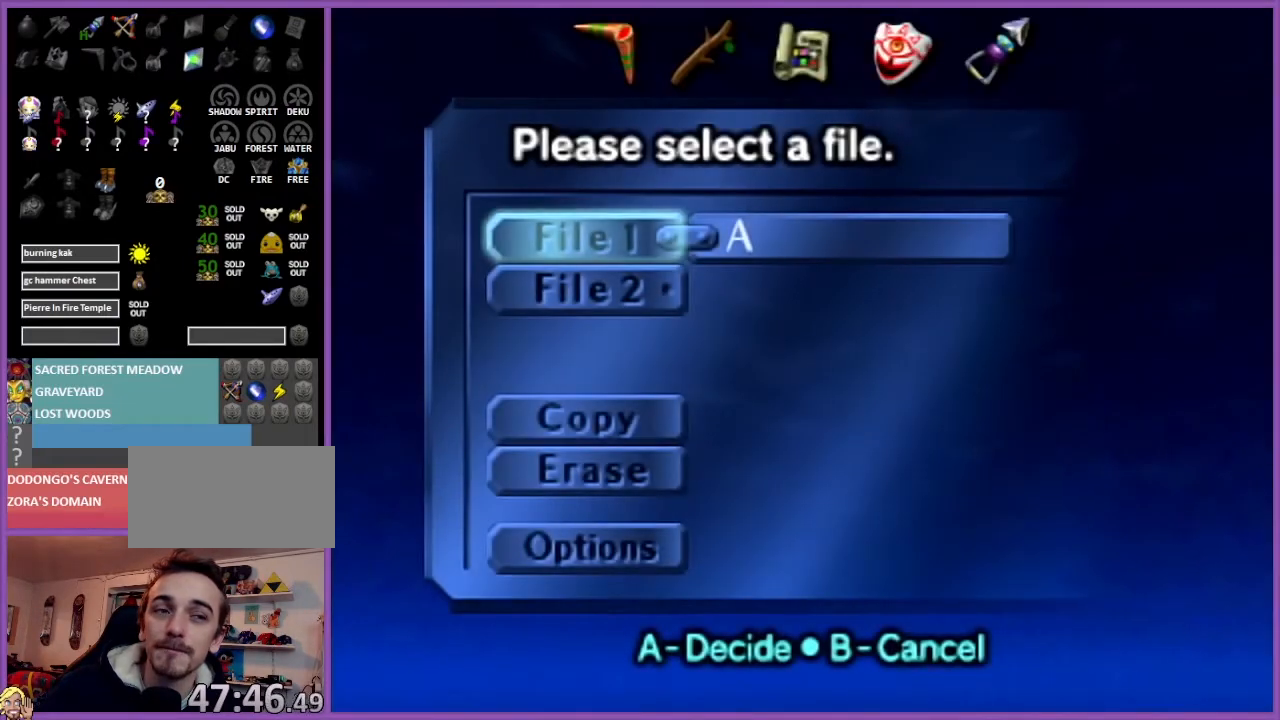
{"buttons": [], "left_stick": "center", "events": []}
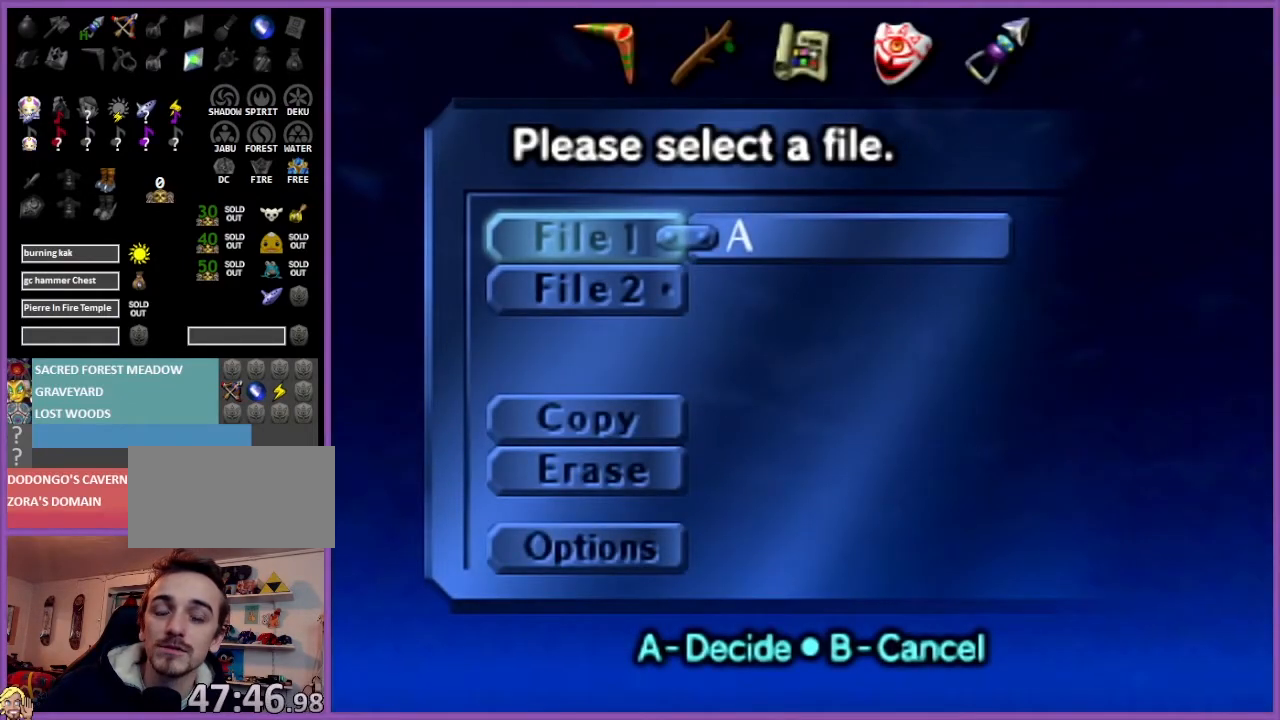
{"buttons": [], "left_stick": "center", "events": []}
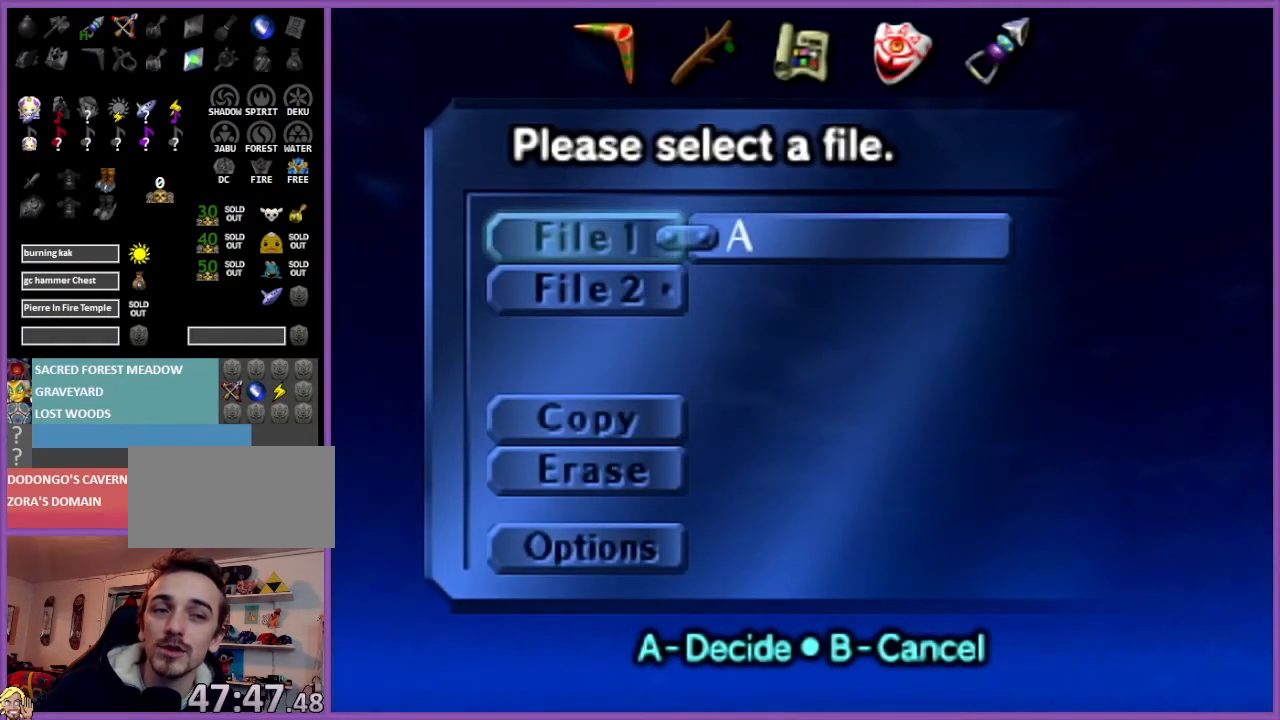
{"buttons": [], "left_stick": "center", "events": []}
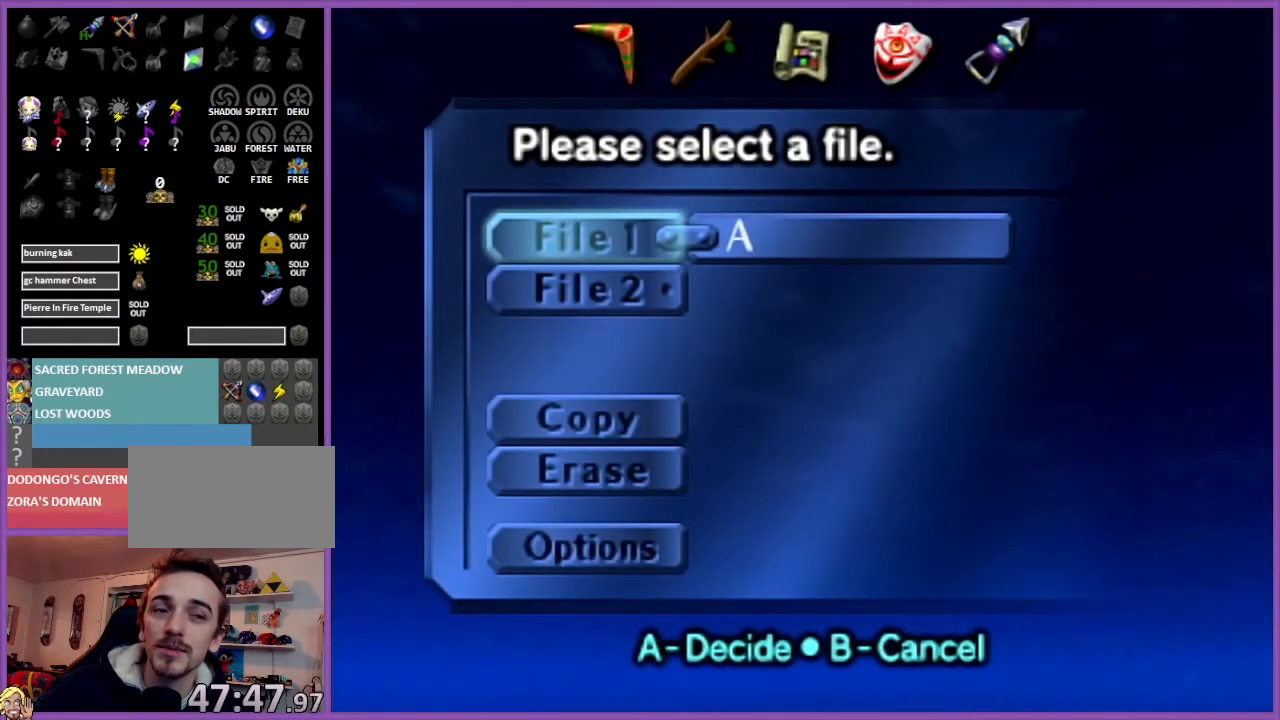
{"buttons": [], "left_stick": "center", "events": []}
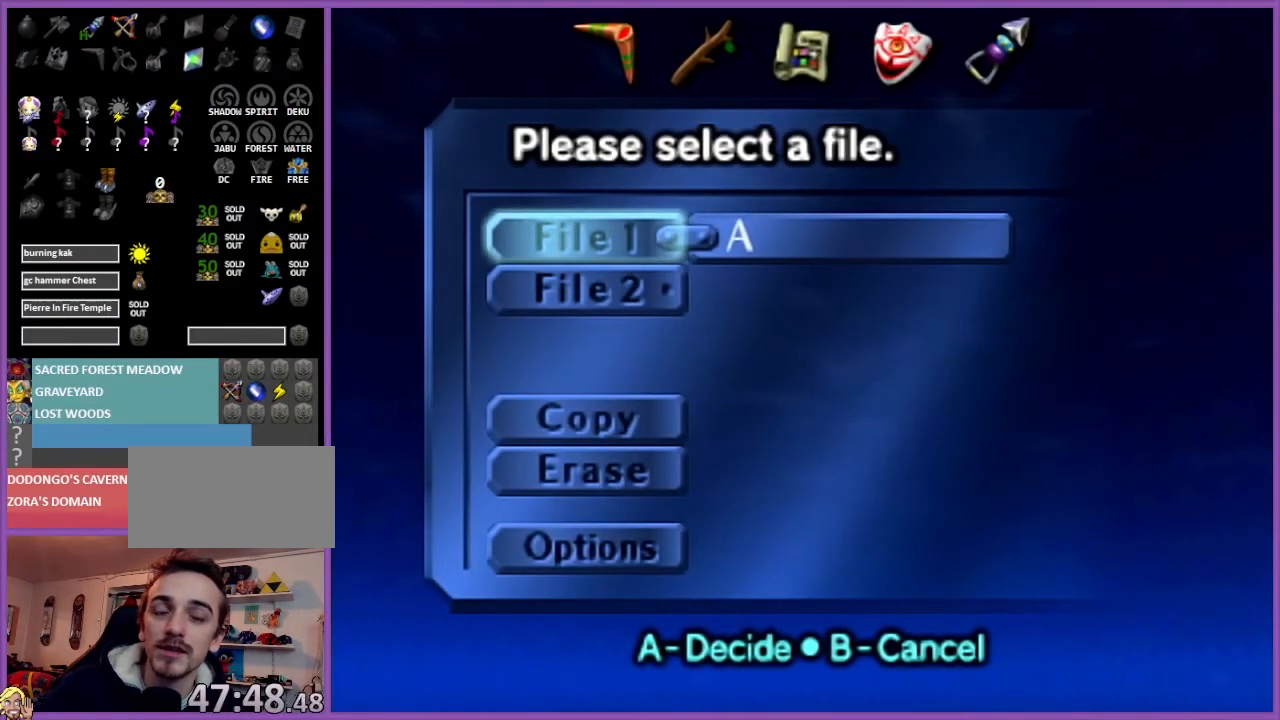
{"buttons": [], "left_stick": "center", "events": []}
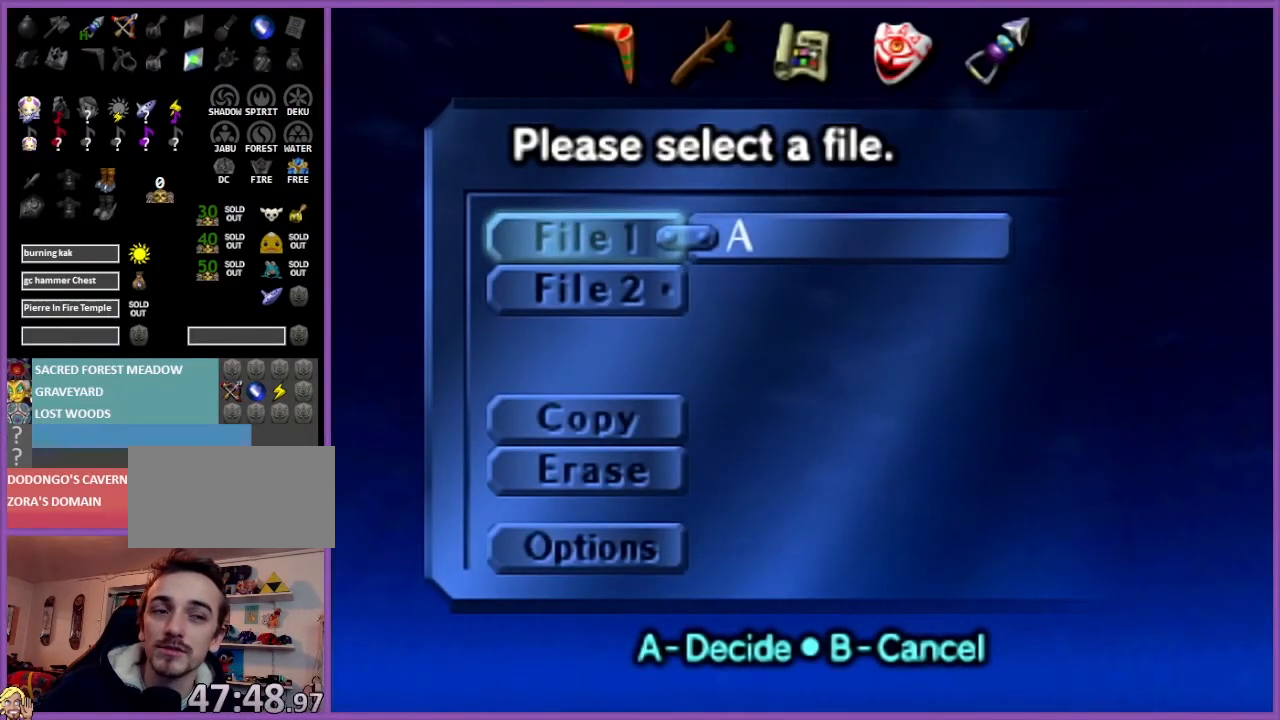
{"buttons": ["A"], "left_stick": "center", "events": [[234, "A", "down"], [367, "A", "up"], [501, "A", "down"]]}
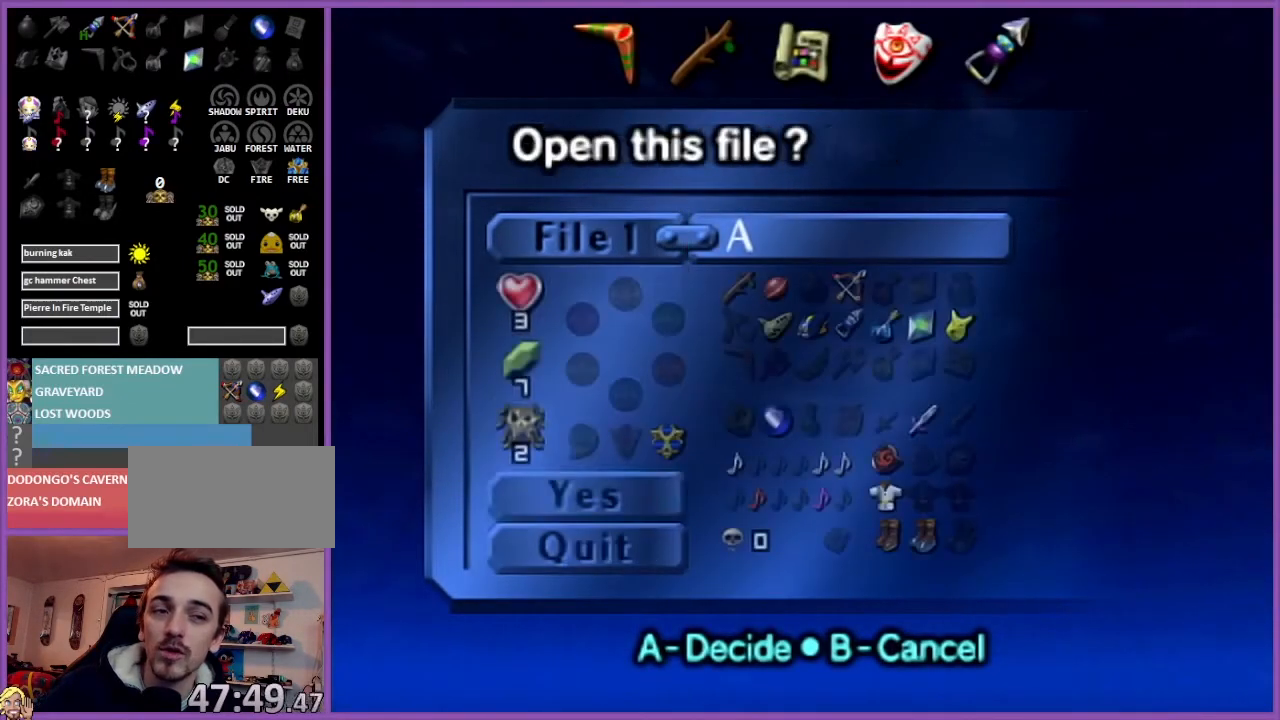
{"buttons": [], "left_stick": "center", "events": [[166, "A", "up"], [267, "A", "down"], [367, "A", "up"]]}
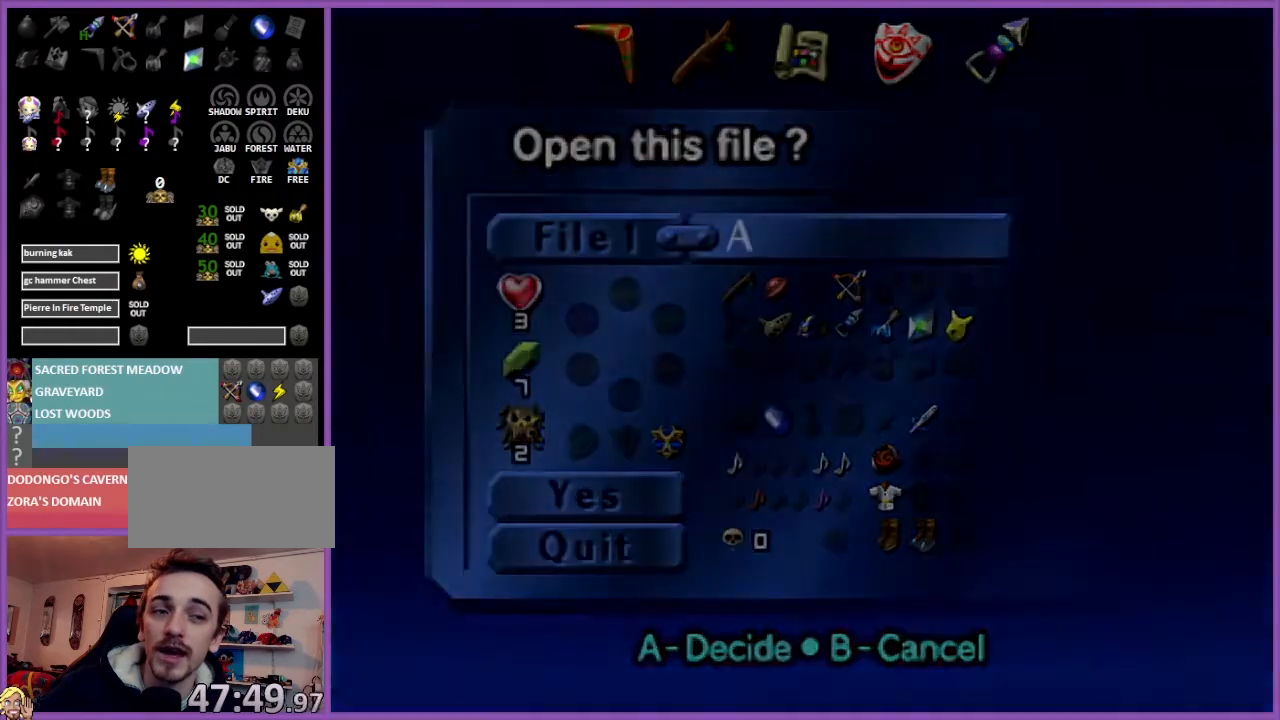
{"buttons": [], "left_stick": "center", "events": []}
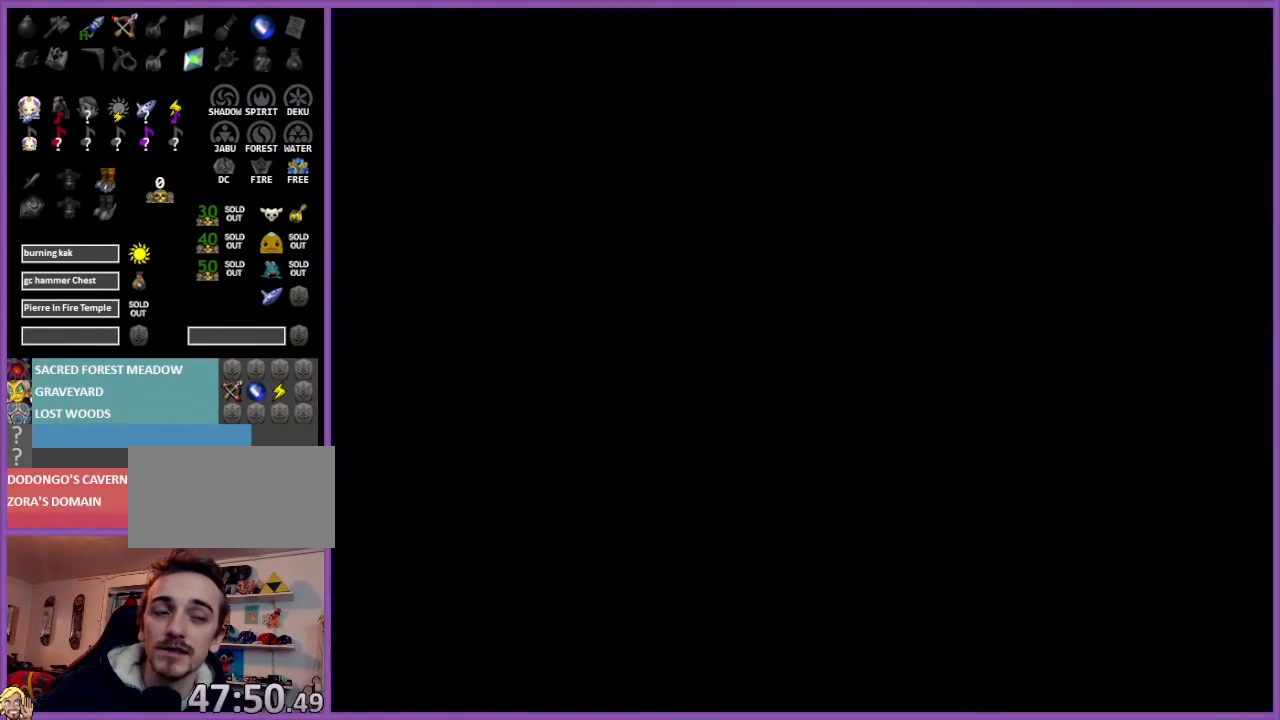
{"buttons": [], "left_stick": "center", "events": []}
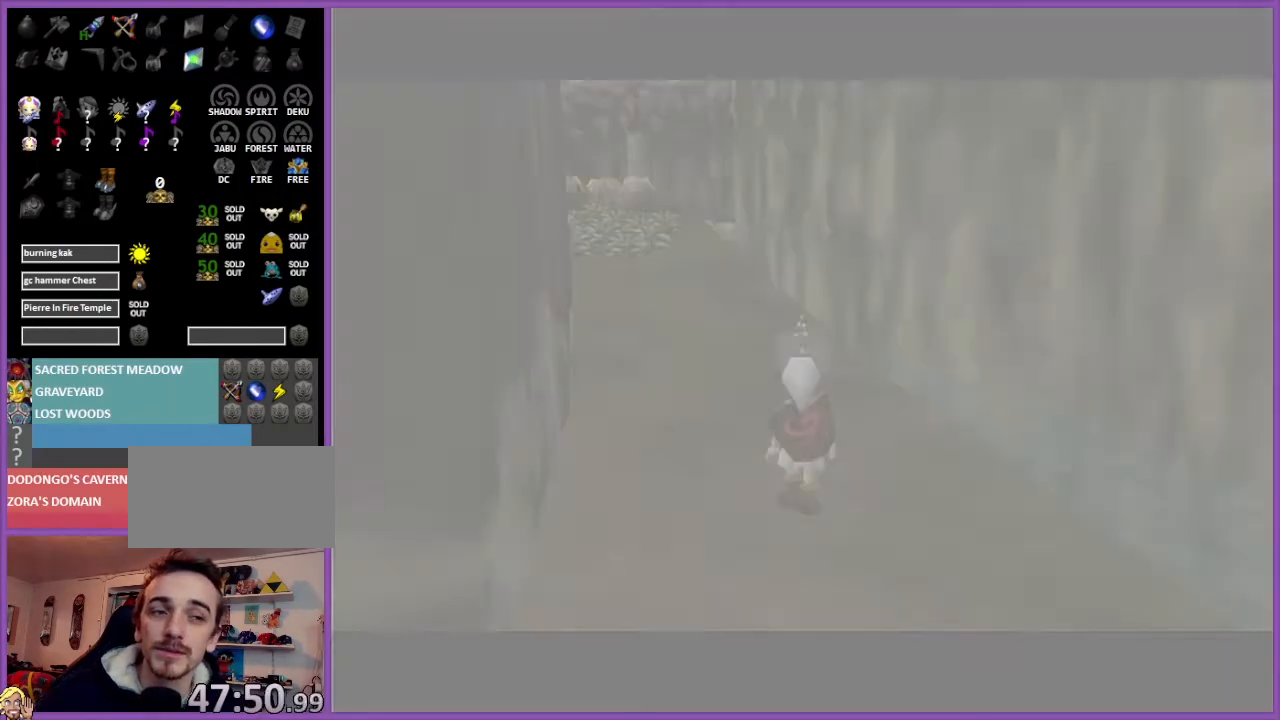
{"buttons": [], "left_stick": "center", "events": []}
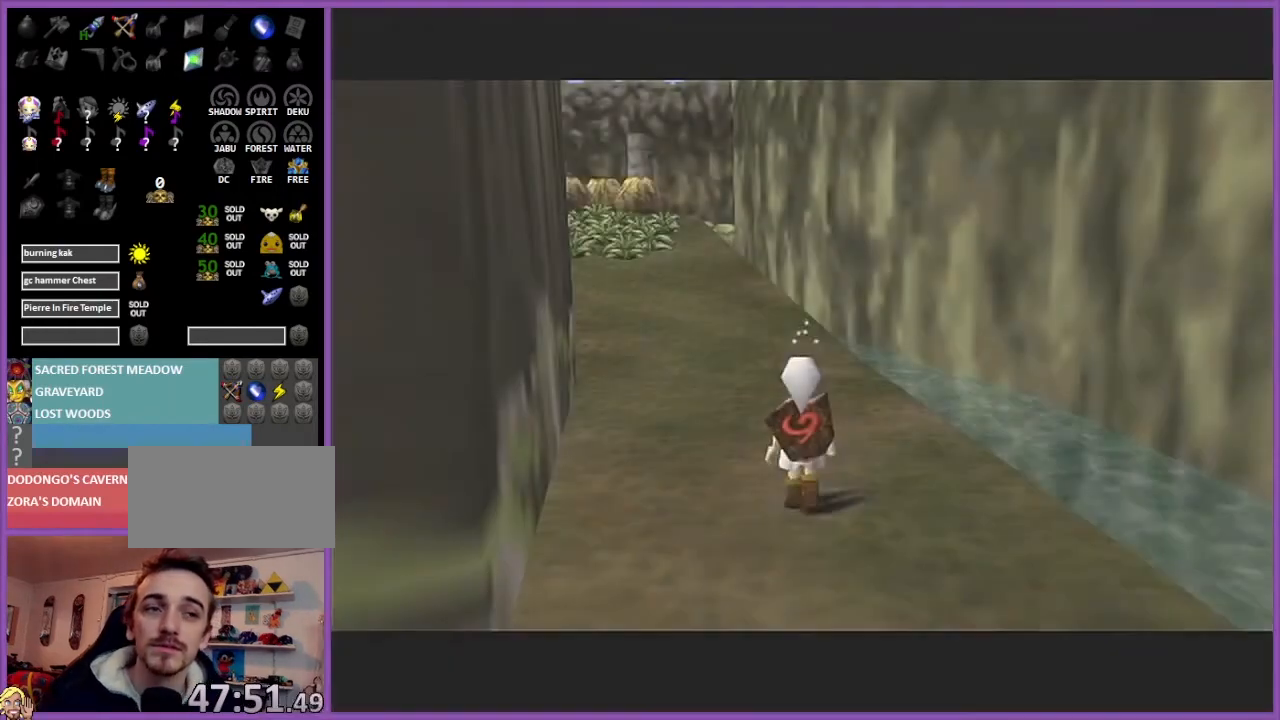
{"buttons": ["START"], "left_stick": "center", "events": [[500, "START", "down"]]}
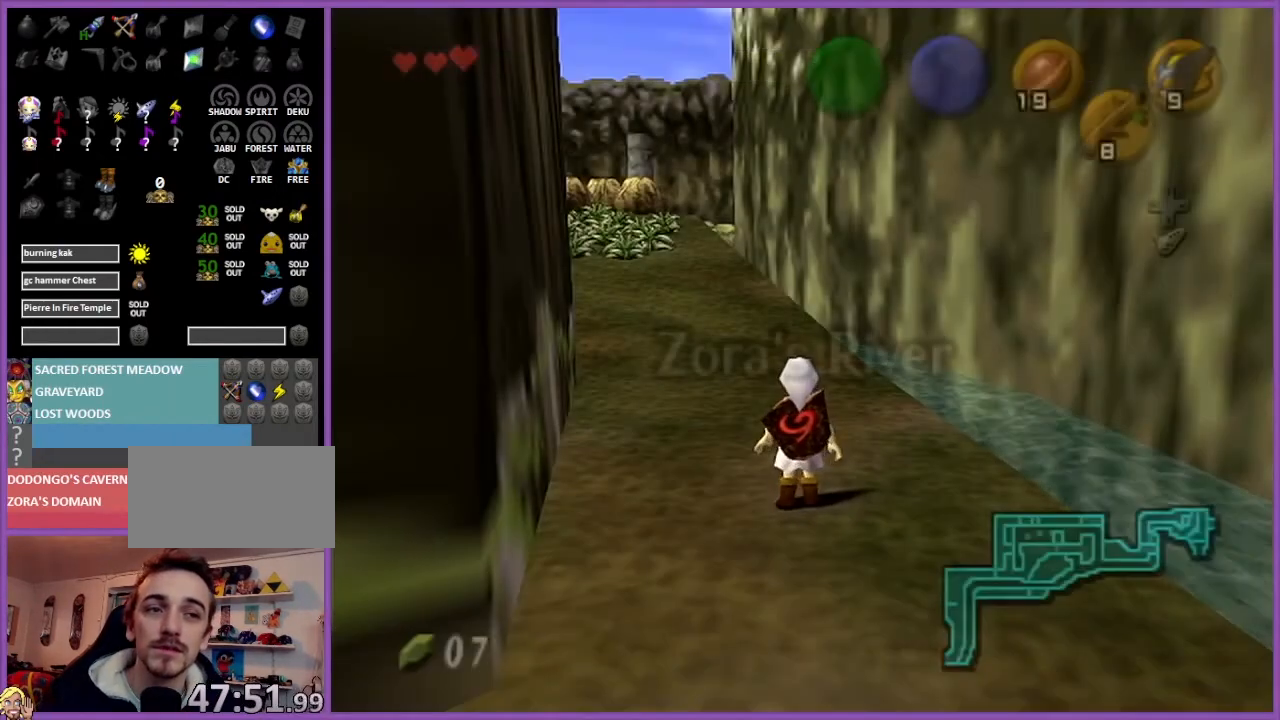
{"buttons": [], "left_stick": "center", "events": [[234, "START", "up"]]}